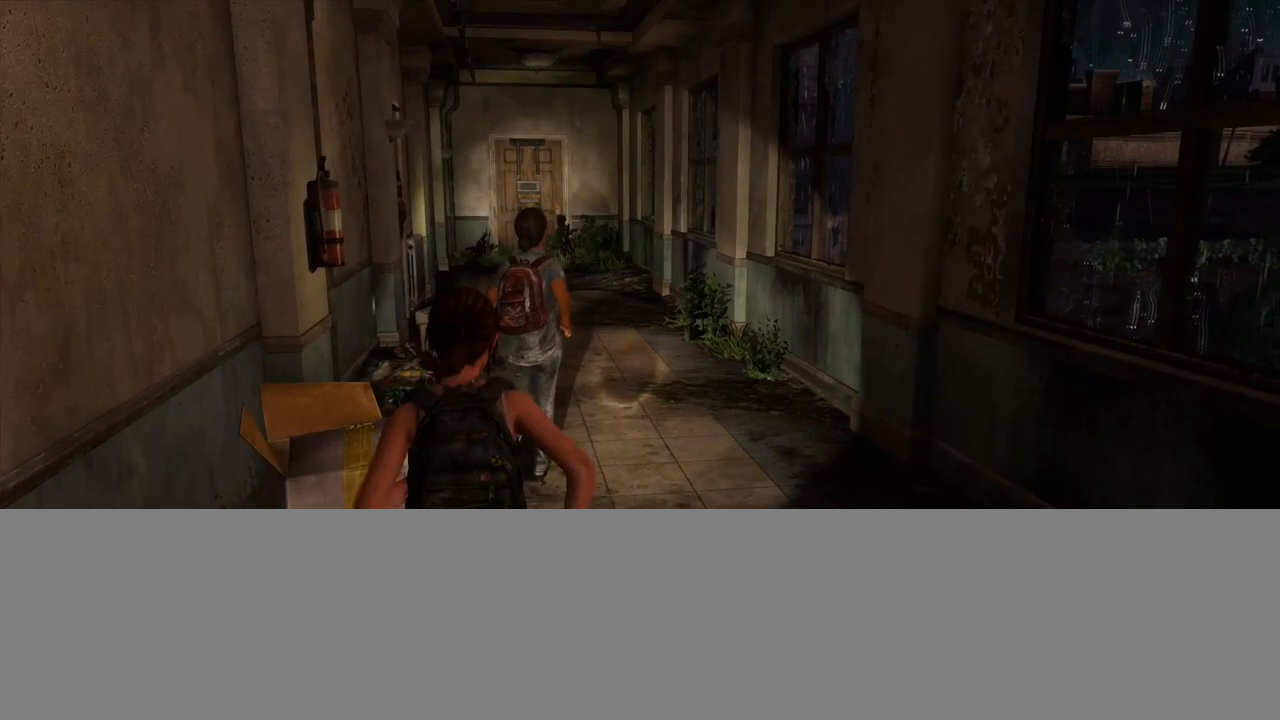
Gameplay with a controller (PlayStation layout); each line is a JSON object with the inputs held at the frame after it. "events" lists button and stick changes between this image and that frame as [ms after this image, input, new state], when the widget could be followed in between.
{"buttons": ["L2"], "left_stick": "up", "right_stick": "center", "events": [[133, "right_stick", "center"]]}
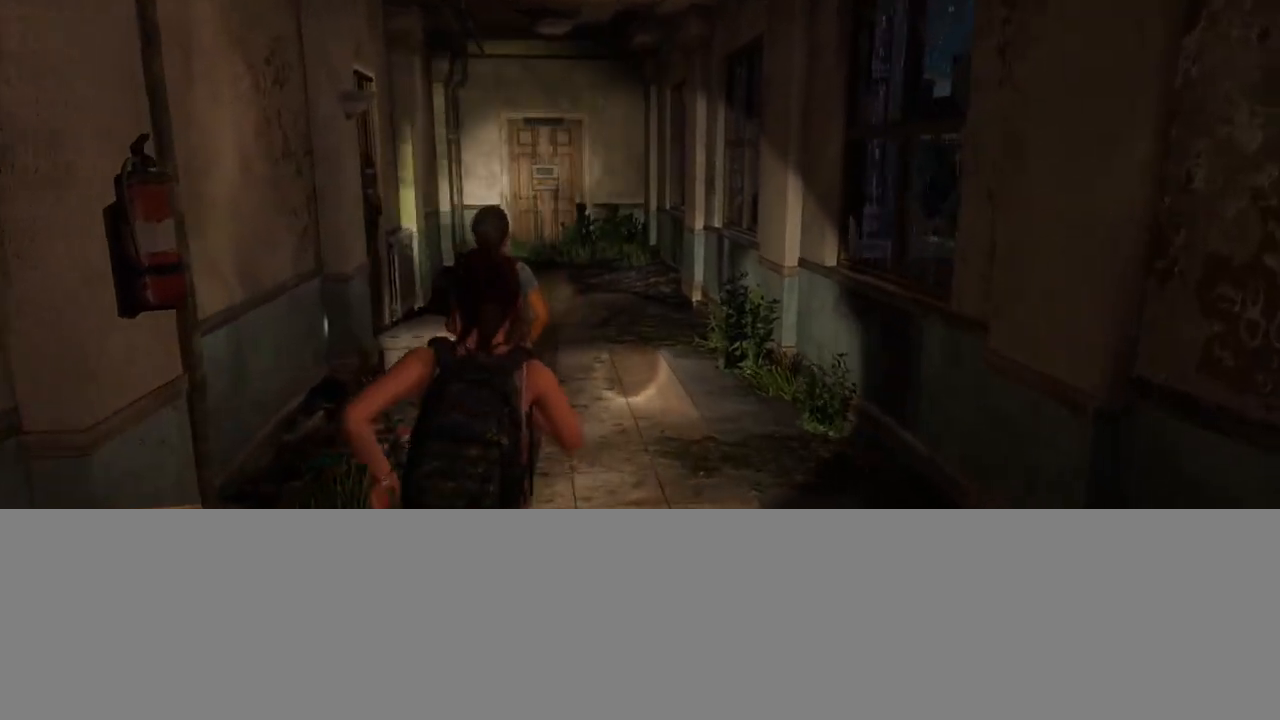
{"buttons": ["L2"], "left_stick": "up", "right_stick": "center", "events": []}
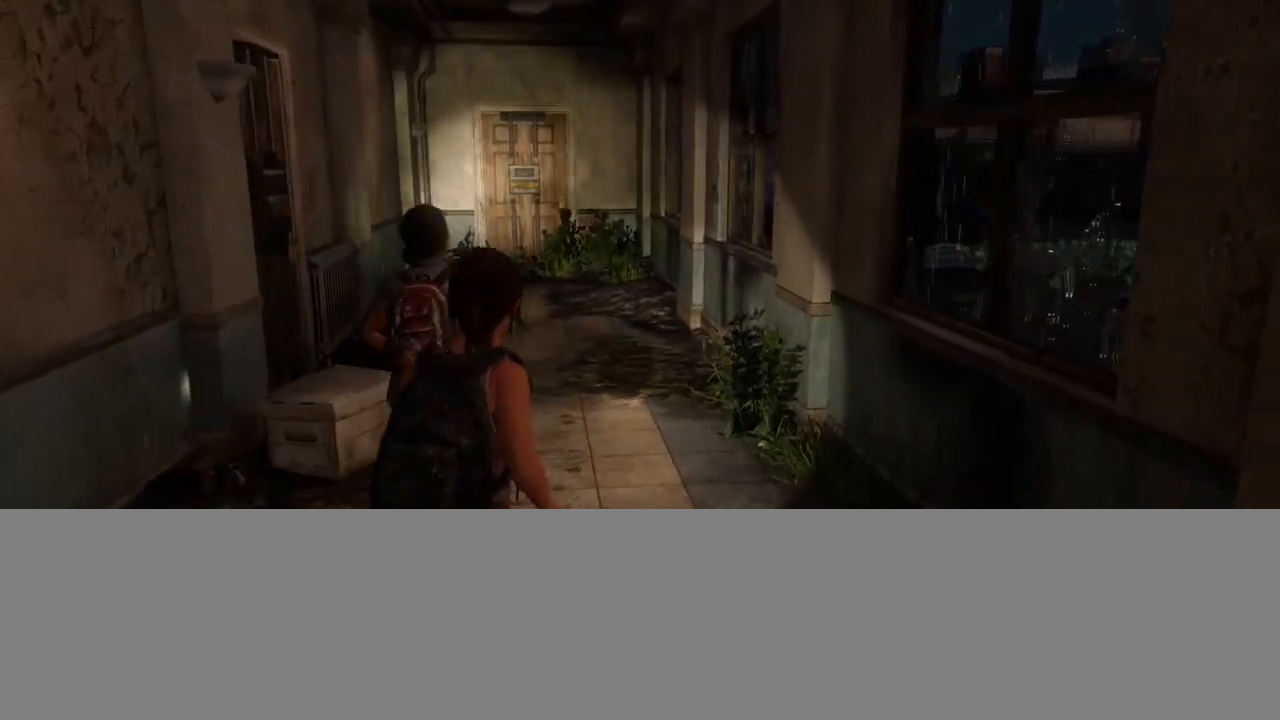
{"buttons": ["L2"], "left_stick": "up", "right_stick": "down-right", "events": [[483, "right_stick", "down-right"]]}
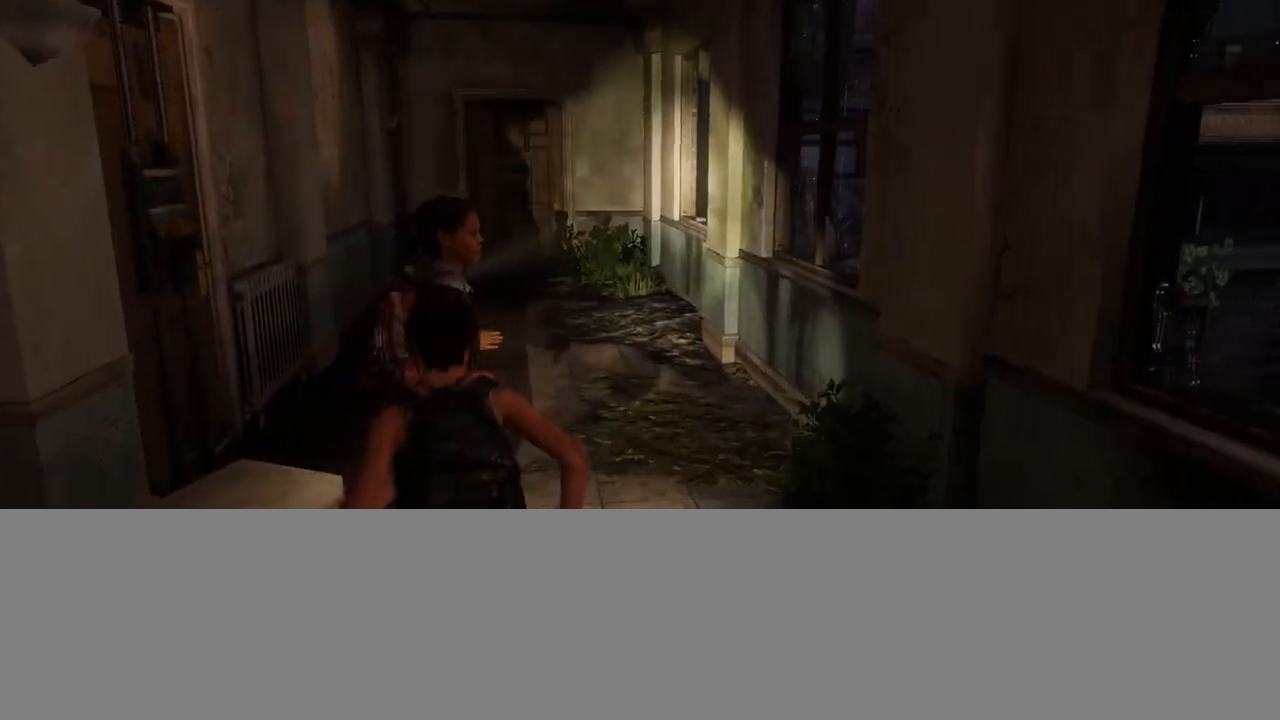
{"buttons": ["L2"], "left_stick": "up", "right_stick": "center", "events": [[50, "right_stick", "right"], [250, "right_stick", "center"]]}
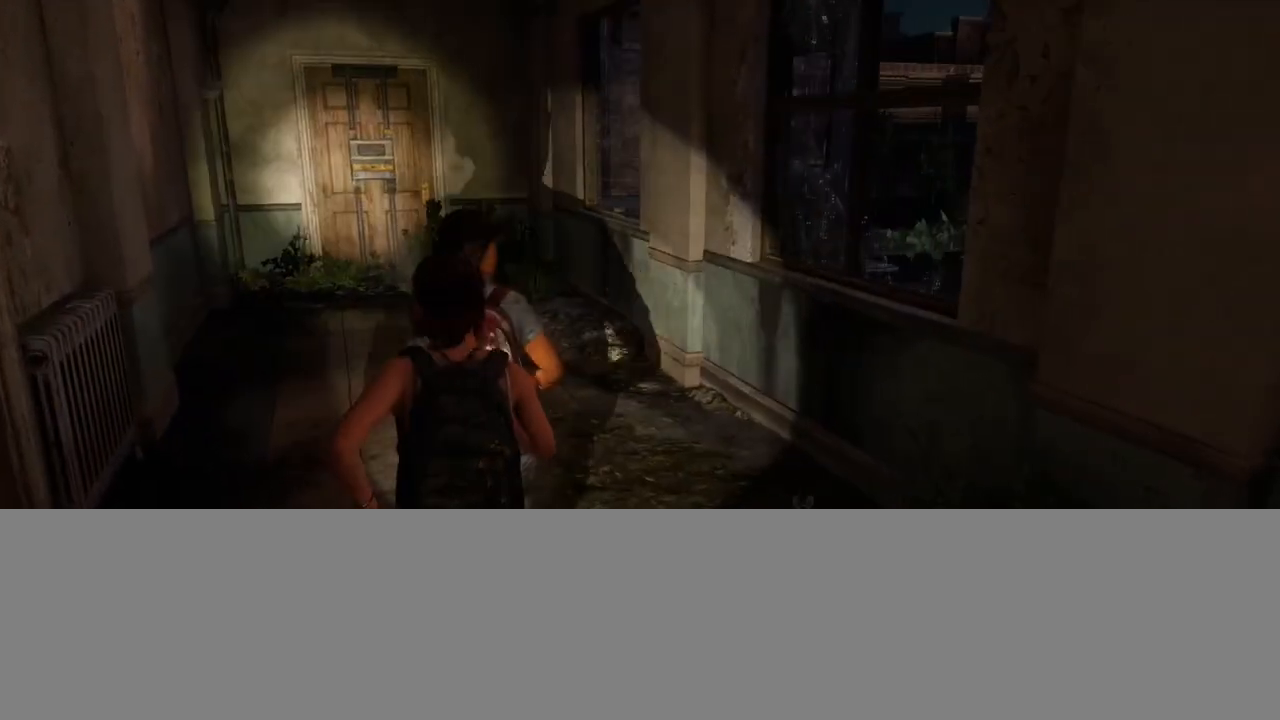
{"buttons": ["L2"], "left_stick": "up", "right_stick": "right", "events": [[150, "right_stick", "right"], [317, "right_stick", "center"], [483, "right_stick", "right"]]}
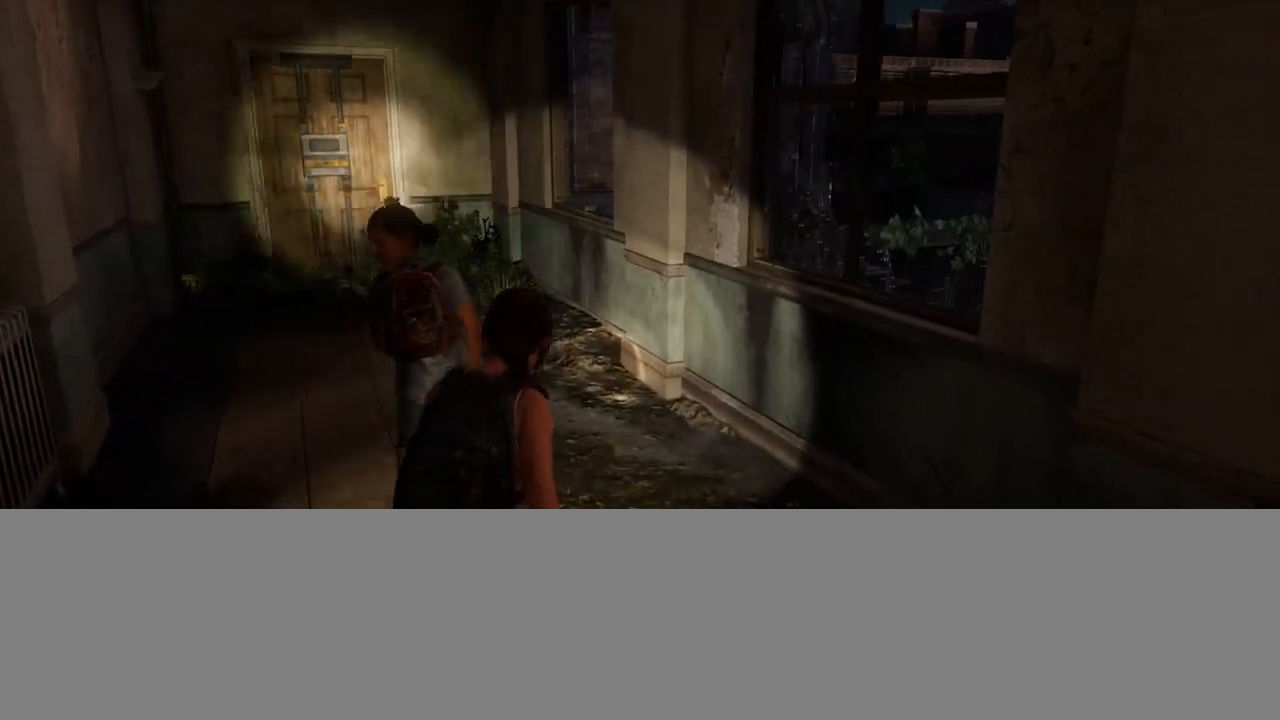
{"buttons": ["L2"], "left_stick": "up-left", "right_stick": "center", "events": [[117, "right_stick", "center"], [217, "left_stick", "up-left"], [333, "right_stick", "right"], [450, "right_stick", "center"]]}
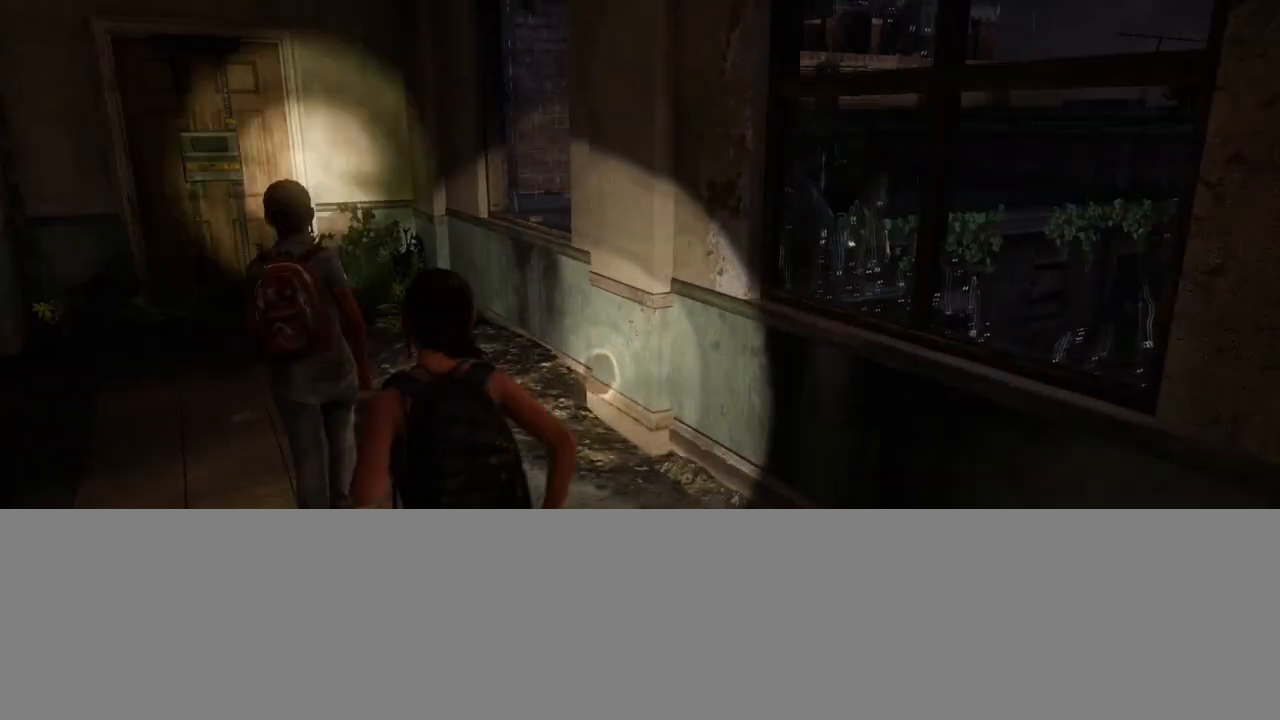
{"buttons": ["L2"], "left_stick": "up-left", "right_stick": "right", "events": [[133, "right_stick", "right"], [433, "CROSS", "down"], [500, "CROSS", "up"]]}
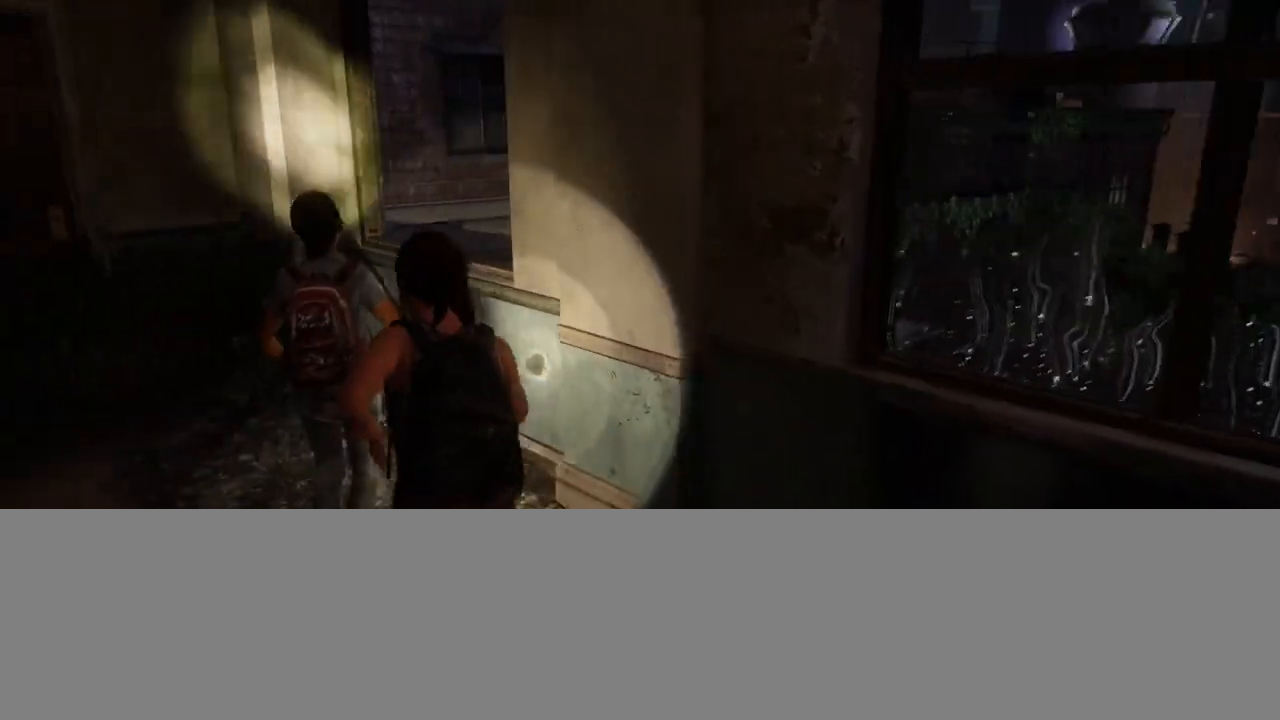
{"buttons": ["CROSS", "L2"], "left_stick": "up-left", "right_stick": "right", "events": [[67, "right_stick", "center"], [100, "CROSS", "down"], [200, "CROSS", "up"], [267, "CROSS", "down"], [267, "right_stick", "right"], [367, "CROSS", "up"], [433, "CROSS", "down"]]}
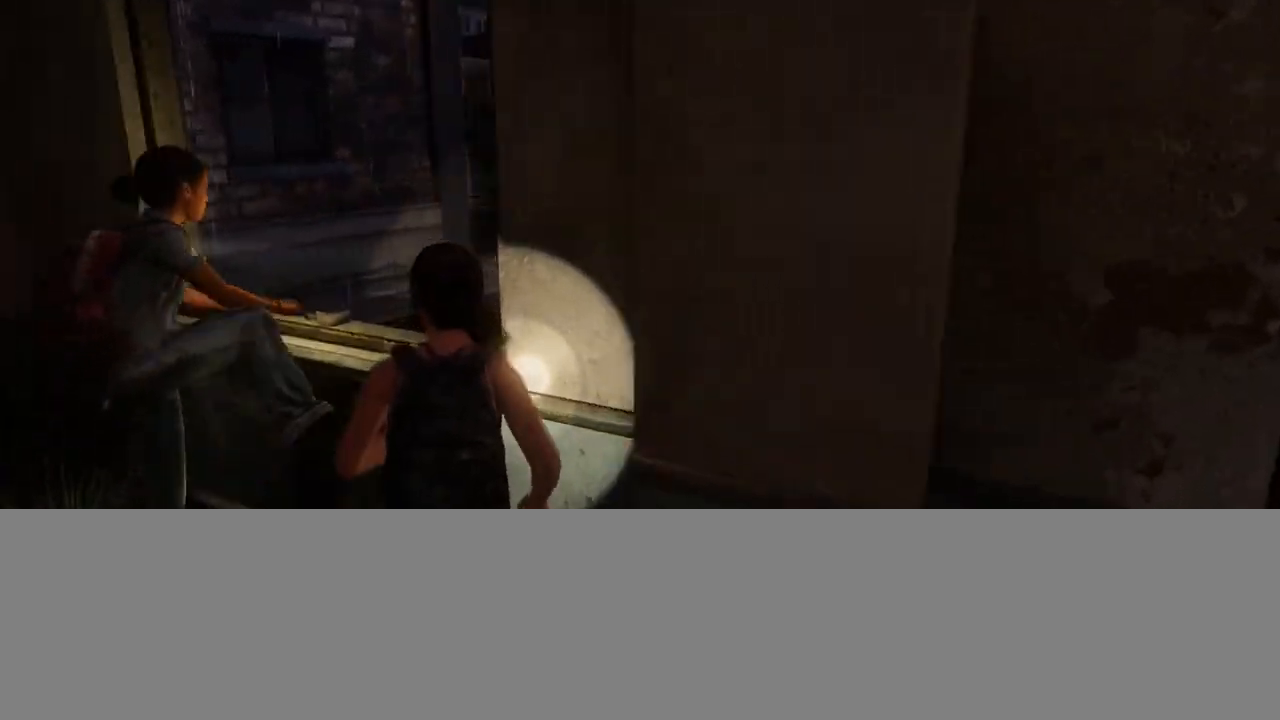
{"buttons": ["CROSS", "L2"], "left_stick": "up-left", "right_stick": "center", "events": [[17, "CROSS", "up"], [17, "right_stick", "center"], [83, "CROSS", "down"], [183, "CROSS", "up"], [217, "right_stick", "right"], [250, "CROSS", "down"], [350, "CROSS", "up"], [367, "right_stick", "center"], [400, "CROSS", "down"]]}
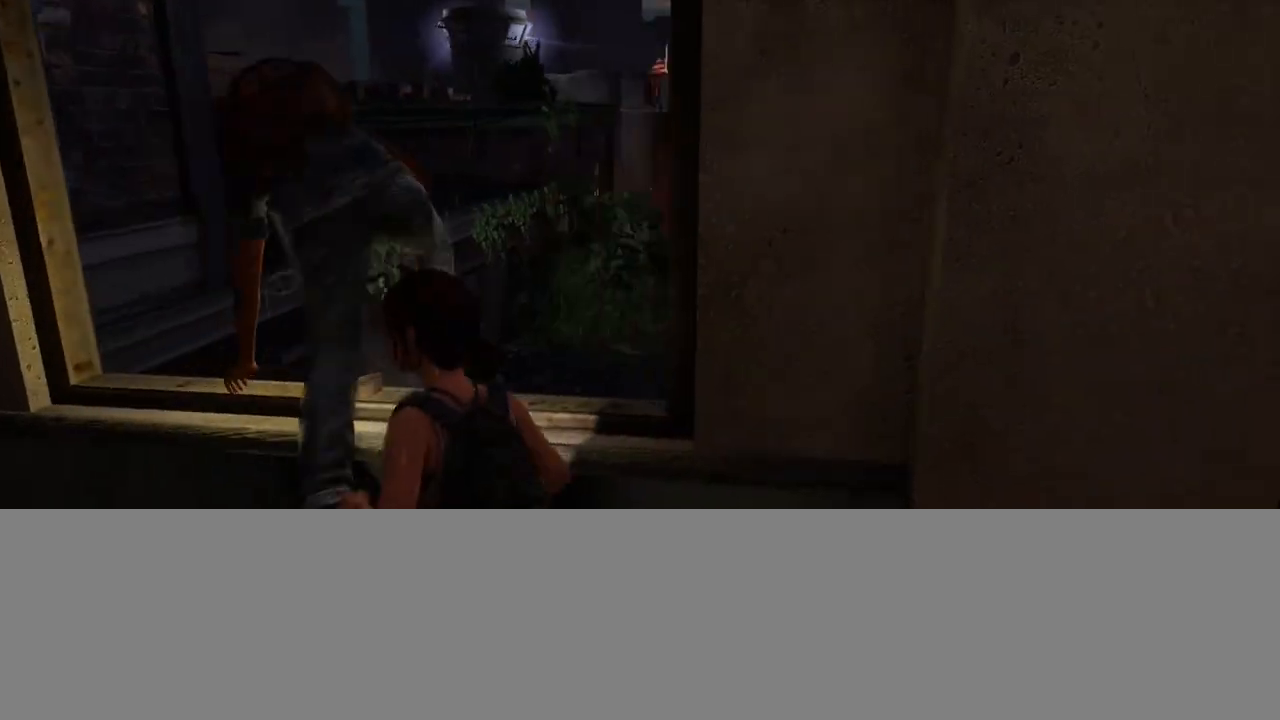
{"buttons": ["L2"], "left_stick": "up-left", "right_stick": "center", "events": [[17, "CROSS", "up"], [50, "right_stick", "right"], [83, "CROSS", "down"], [167, "CROSS", "up"], [200, "right_stick", "center"], [233, "CROSS", "down"], [350, "CROSS", "up"], [400, "CROSS", "down"], [500, "CROSS", "up"]]}
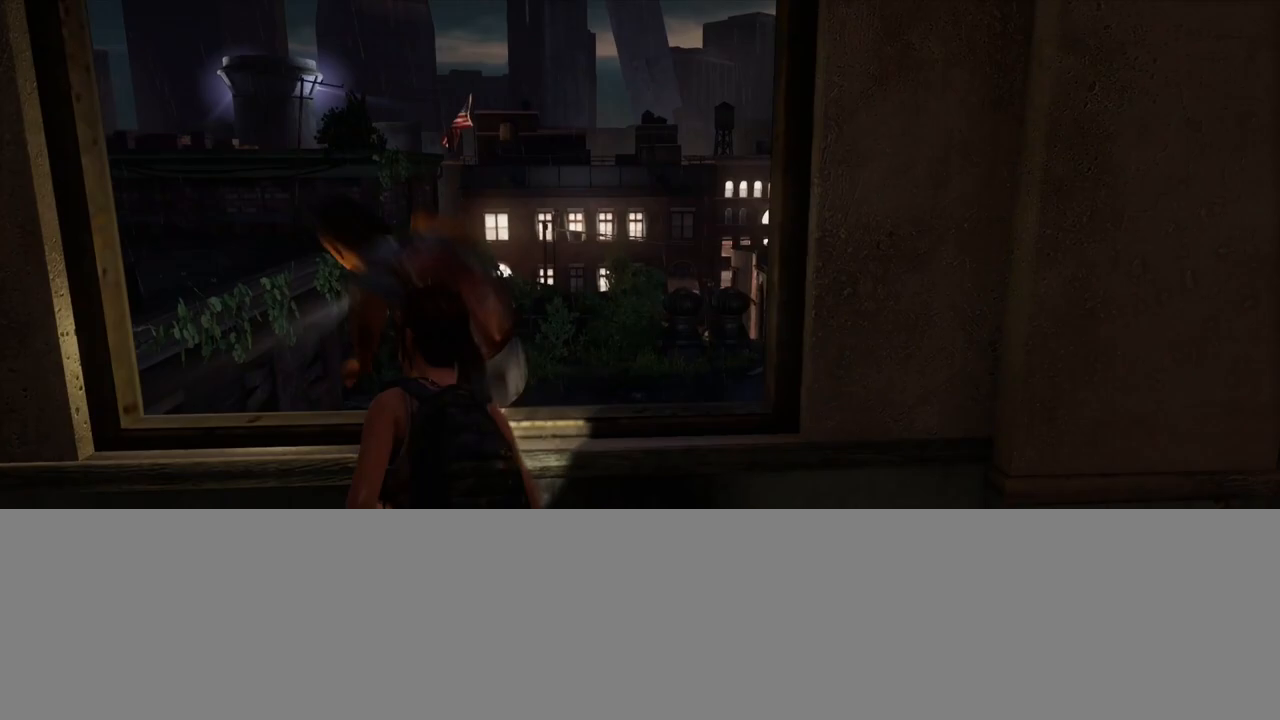
{"buttons": ["L2"], "left_stick": "up-right", "right_stick": "center", "events": [[67, "CROSS", "down"], [150, "CROSS", "up"], [200, "right_stick", "down-right"], [233, "CROSS", "down"], [267, "left_stick", "up-right"], [333, "CROSS", "up"], [383, "right_stick", "center"], [400, "CROSS", "down"], [500, "CROSS", "up"]]}
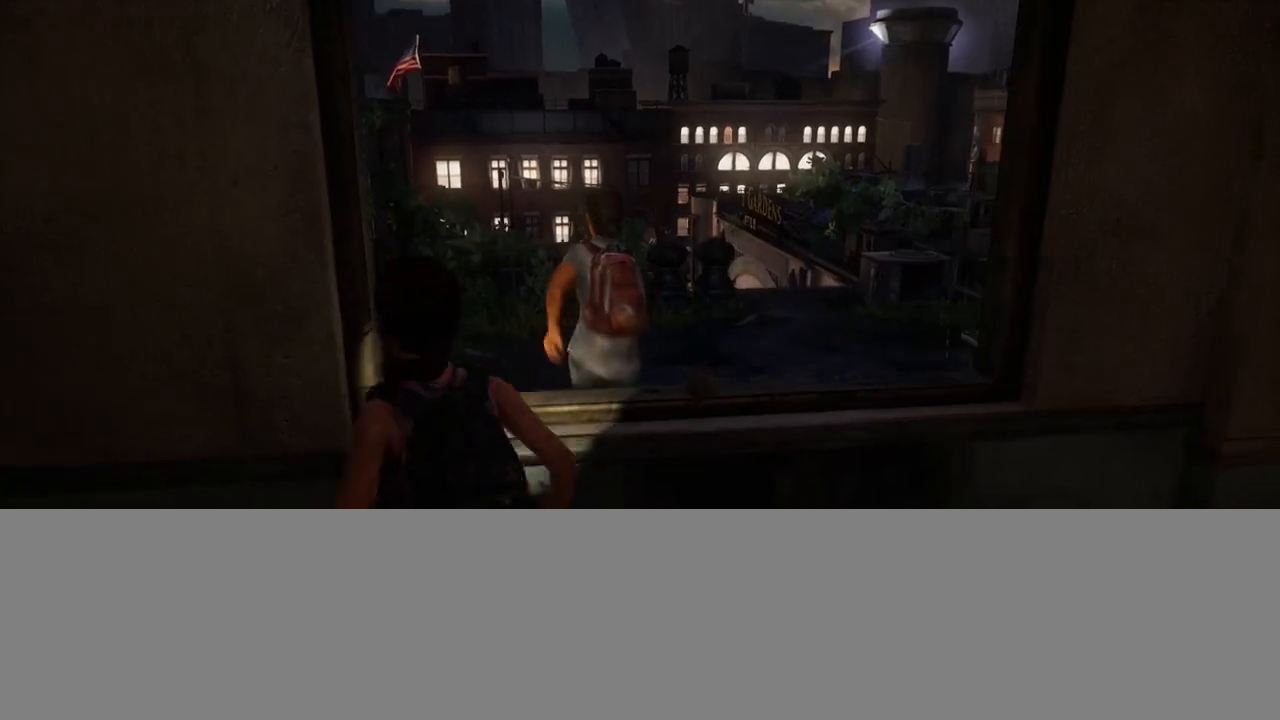
{"buttons": ["CROSS", "L2"], "left_stick": "up-right", "right_stick": "center", "events": [[83, "CROSS", "down"], [183, "CROSS", "up"], [250, "CROSS", "down"], [350, "CROSS", "up"], [433, "CROSS", "down"]]}
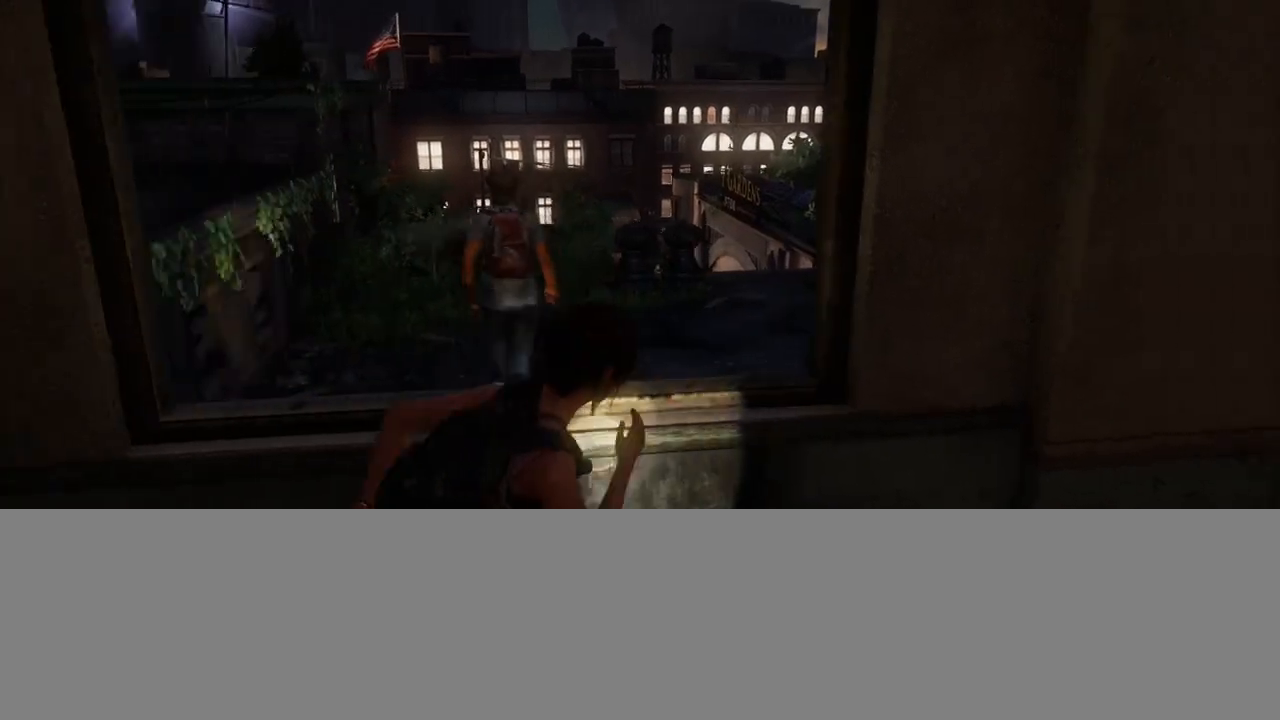
{"buttons": ["CROSS", "L2"], "left_stick": "up", "right_stick": "center", "events": [[17, "CROSS", "up"], [17, "right_stick", "left"], [83, "CROSS", "down"], [83, "right_stick", "center"], [117, "left_stick", "up-left"], [183, "CROSS", "up"], [250, "CROSS", "down"], [350, "CROSS", "up"], [383, "left_stick", "up"], [417, "CROSS", "down"]]}
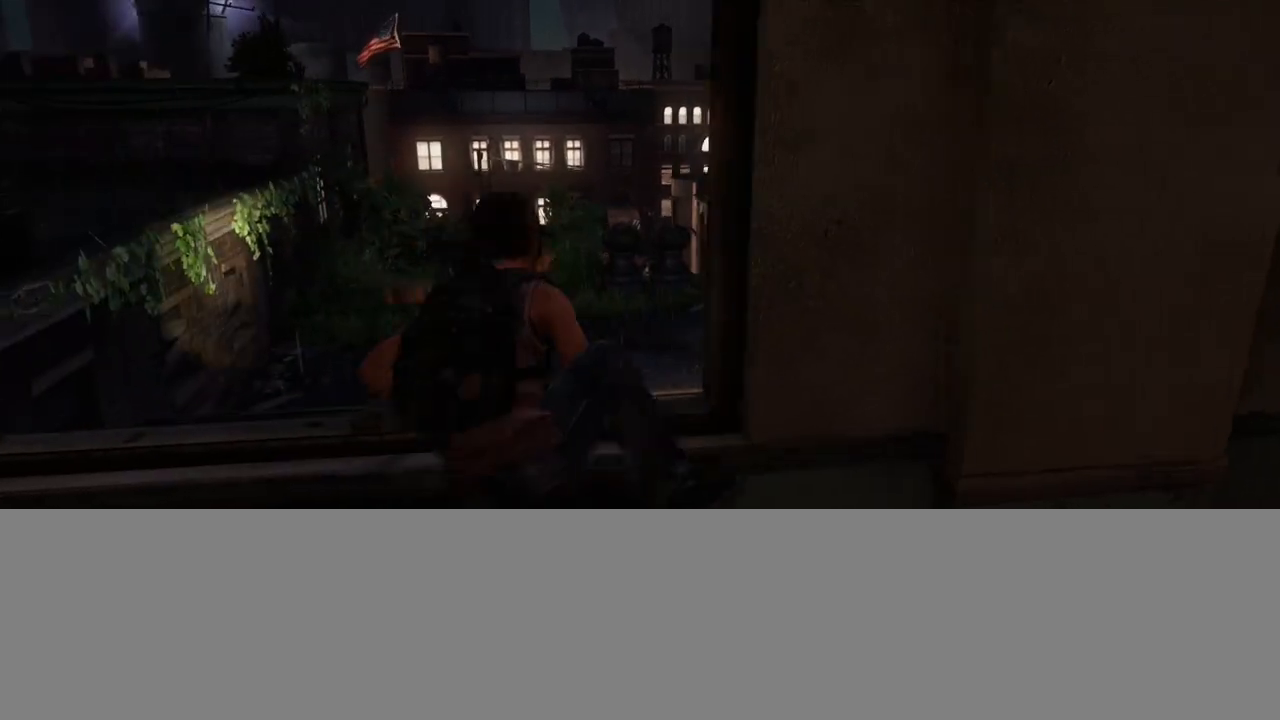
{"buttons": ["L2"], "left_stick": "up", "right_stick": "right", "events": [[33, "CROSS", "up"], [33, "right_stick", "down-right"], [100, "CROSS", "down"], [200, "CROSS", "up"], [267, "right_stick", "center"], [483, "right_stick", "right"]]}
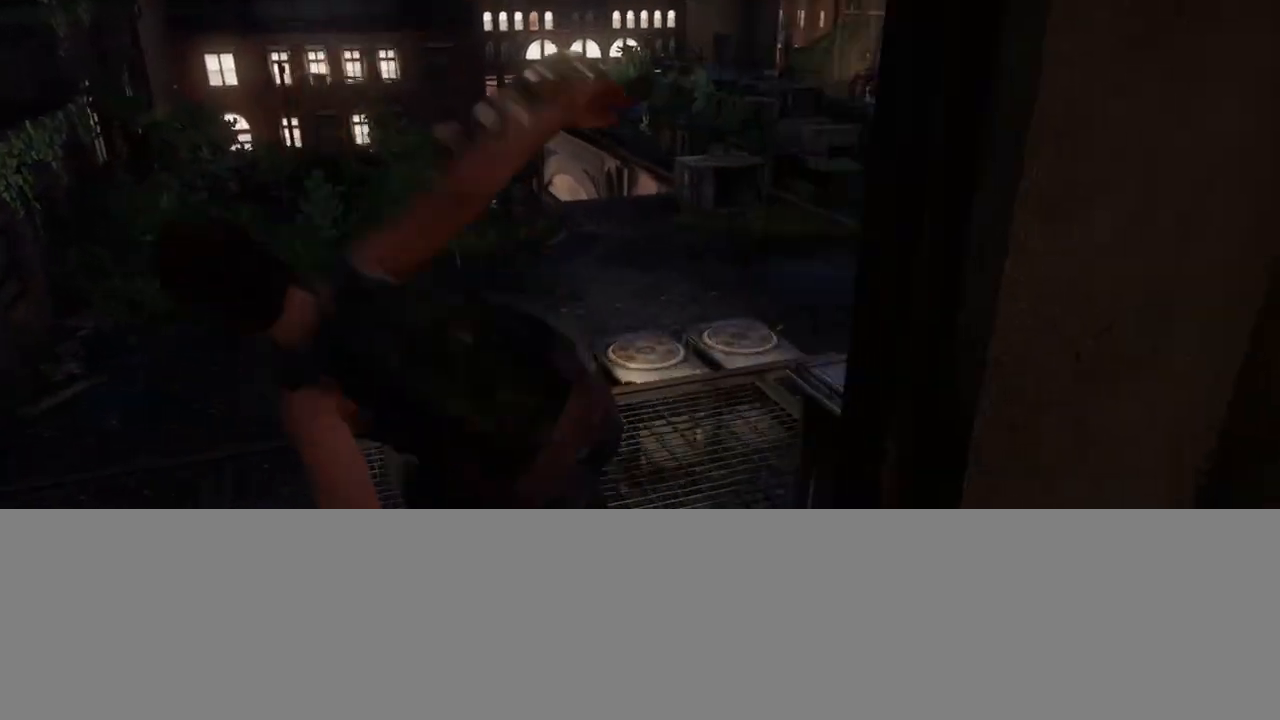
{"buttons": ["L2"], "left_stick": "down-left", "right_stick": "up-right", "events": [[183, "right_stick", "center"], [283, "right_stick", "right"], [300, "left_stick", "up-left"], [450, "right_stick", "up-right"], [500, "left_stick", "down-left"]]}
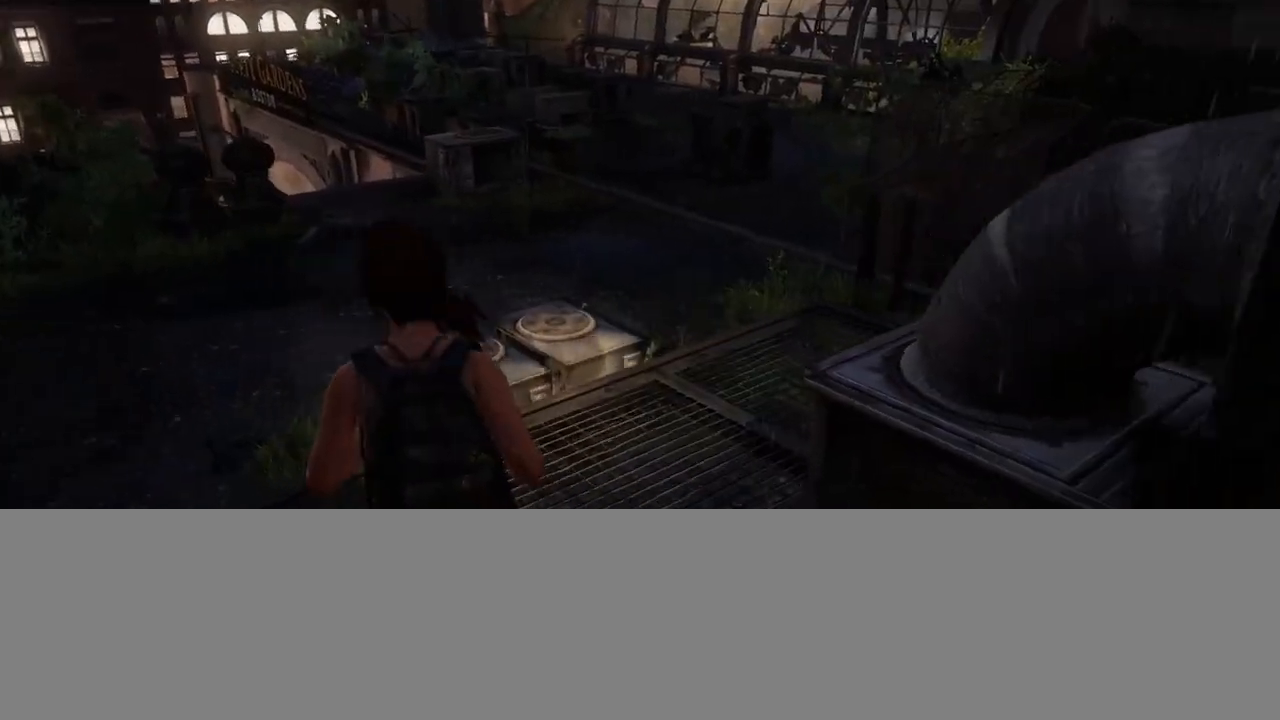
{"buttons": [], "left_stick": "center", "right_stick": "center", "events": [[100, "left_stick", "down-right"], [100, "right_stick", "center"], [267, "left_stick", "center"], [283, "L2", "up"], [333, "START", "down"], [433, "START", "up"]]}
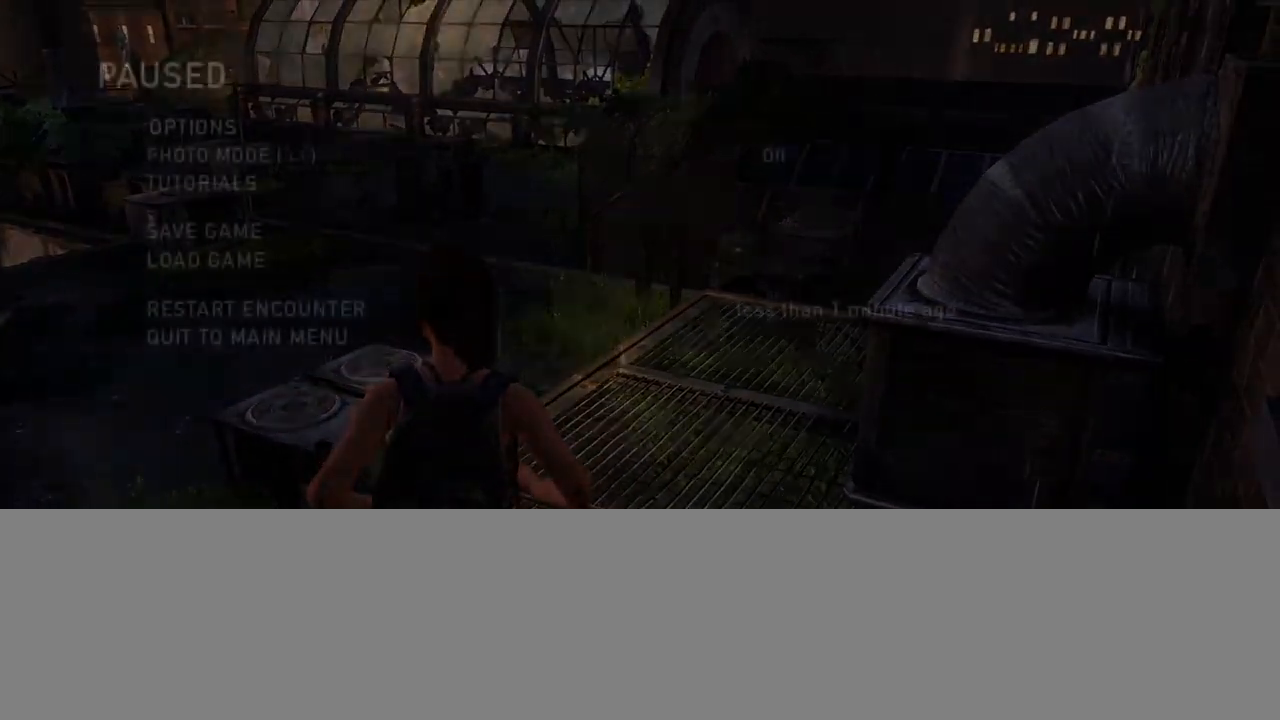
{"buttons": ["DPAD_UP"], "left_stick": "center", "right_stick": "center", "events": [[150, "DPAD_UP", "down"], [250, "DPAD_UP", "up"], [317, "DPAD_UP", "down"], [433, "DPAD_UP", "up"], [483, "DPAD_UP", "down"]]}
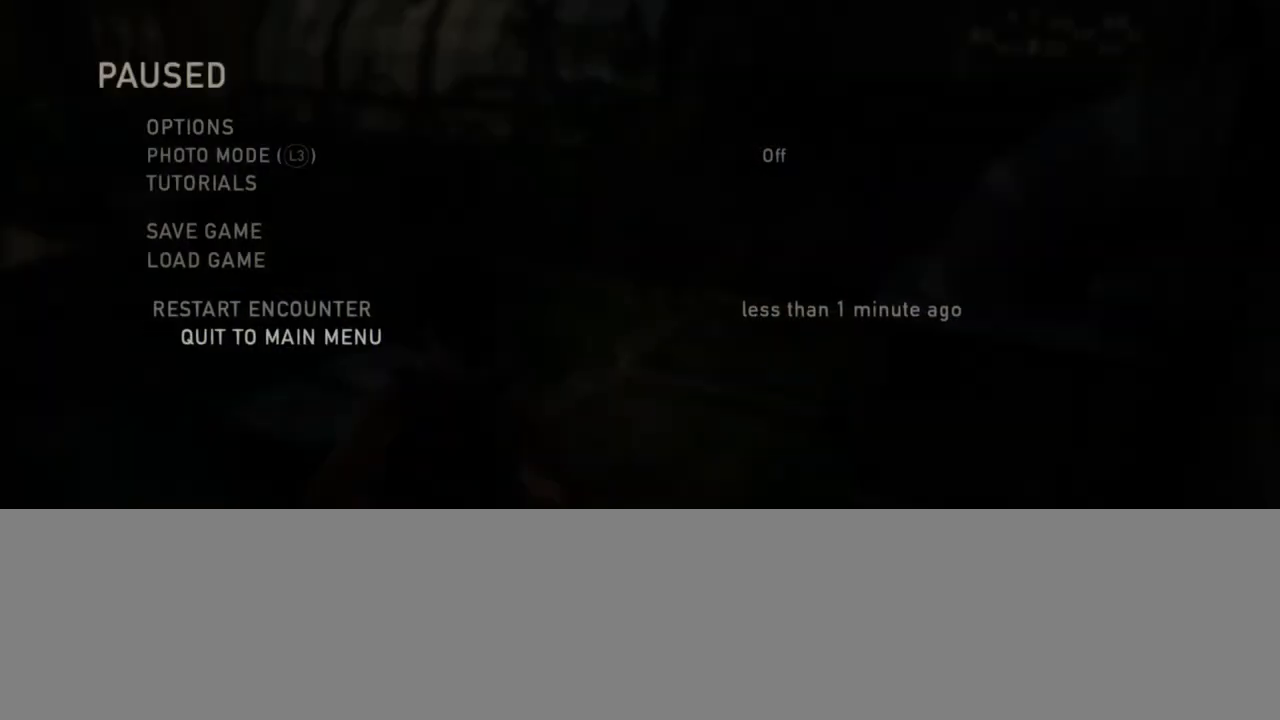
{"buttons": [], "left_stick": "center", "right_stick": "center", "events": [[83, "DPAD_UP", "up"], [200, "CROSS", "down"], [350, "CROSS", "up"]]}
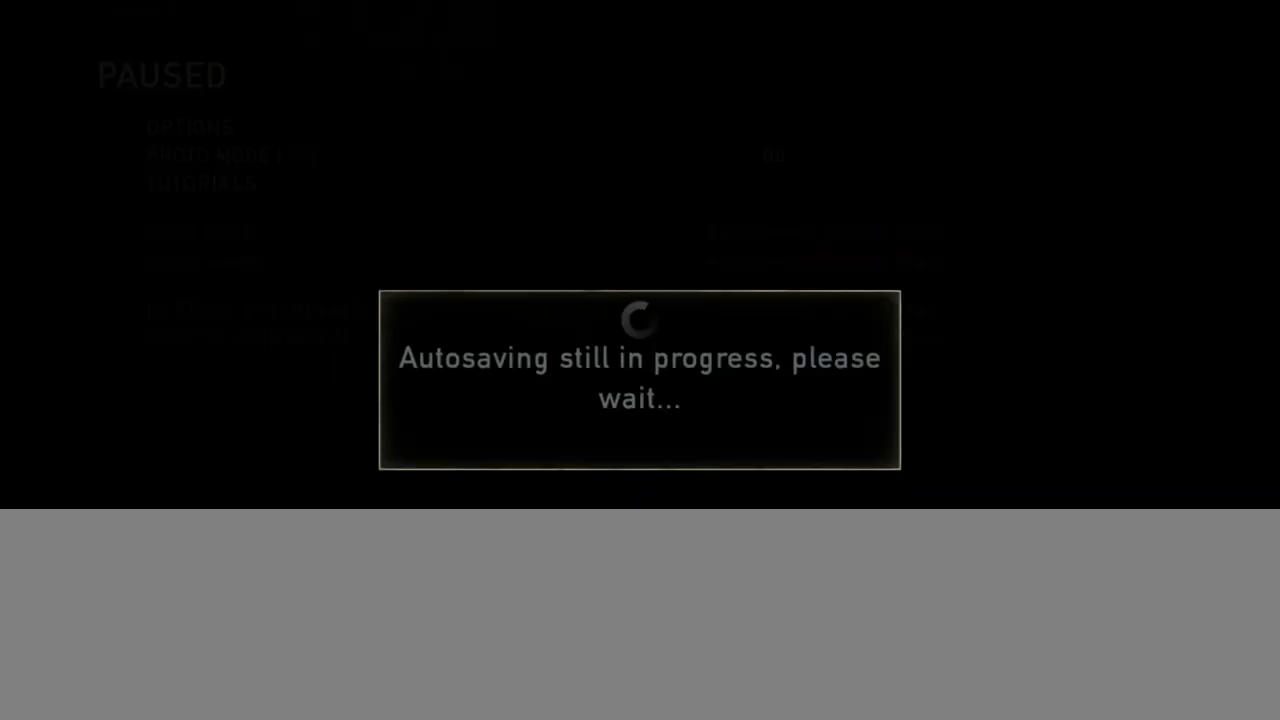
{"buttons": [], "left_stick": "center", "right_stick": "center", "events": []}
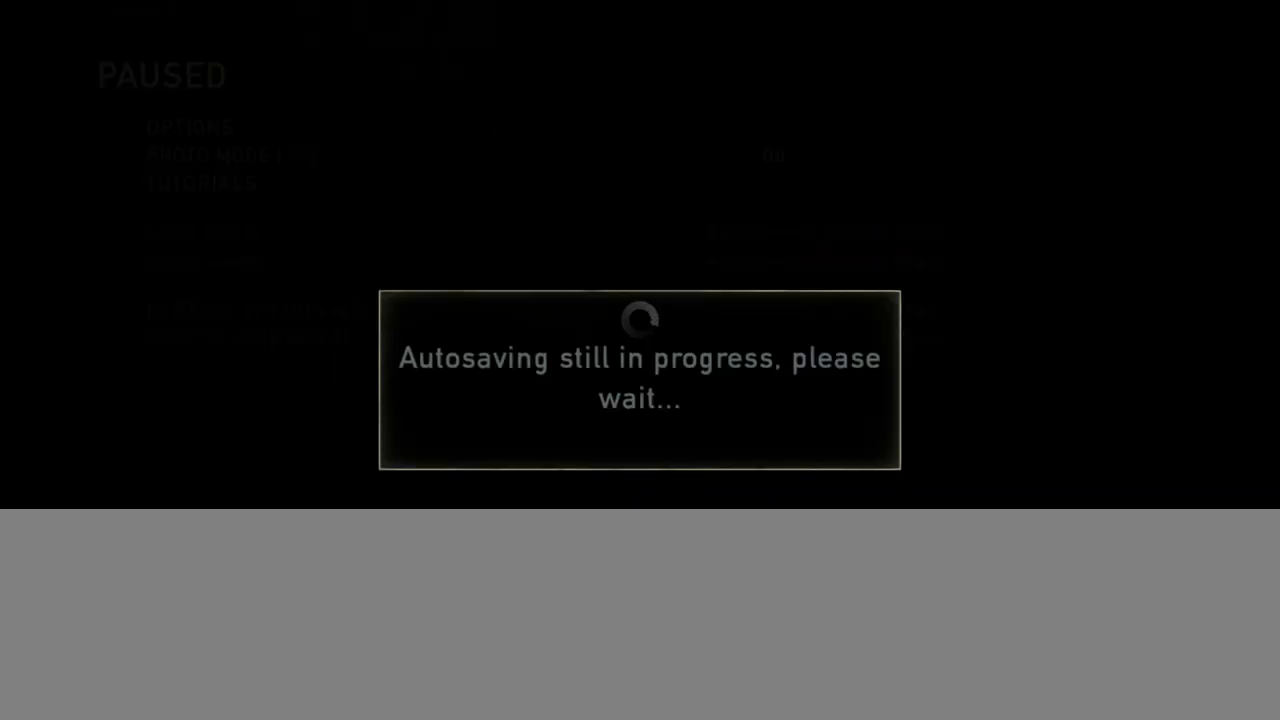
{"buttons": [], "left_stick": "center", "right_stick": "center", "events": []}
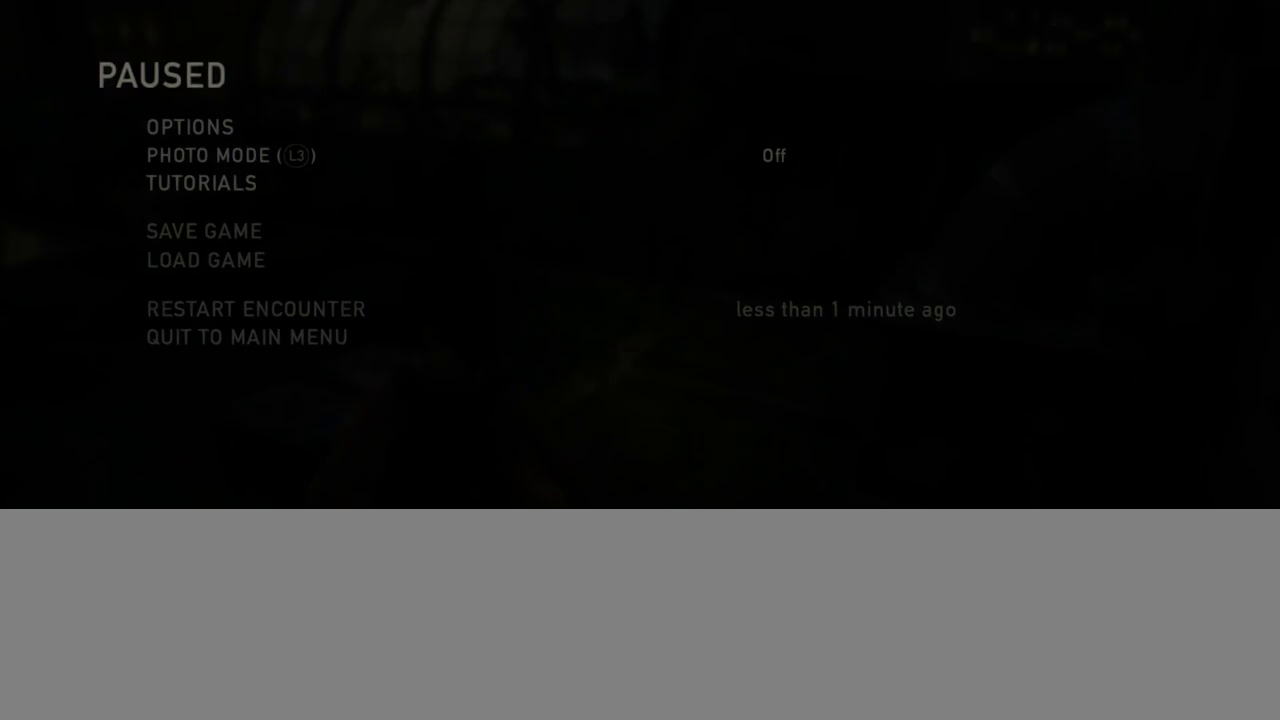
{"buttons": ["DPAD_UP"], "left_stick": "center", "right_stick": "center", "events": [[300, "DPAD_UP", "down"]]}
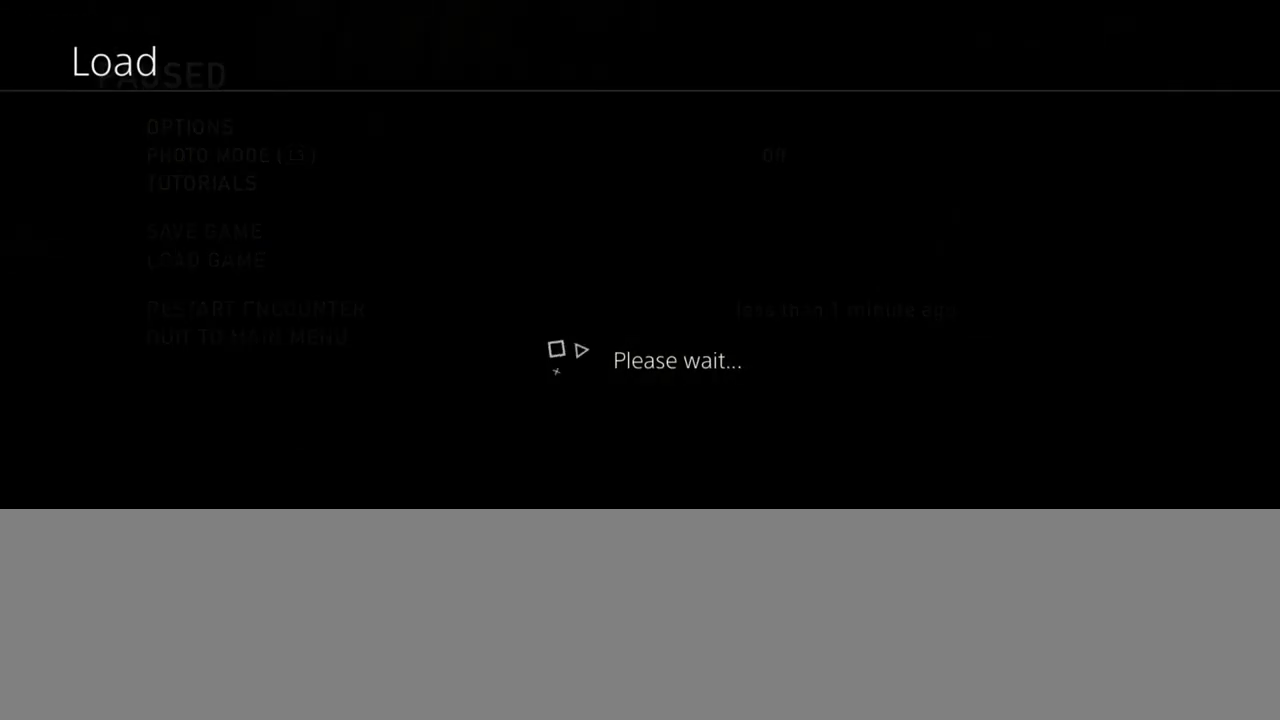
{"buttons": ["DPAD_UP"], "left_stick": "center", "right_stick": "center", "events": []}
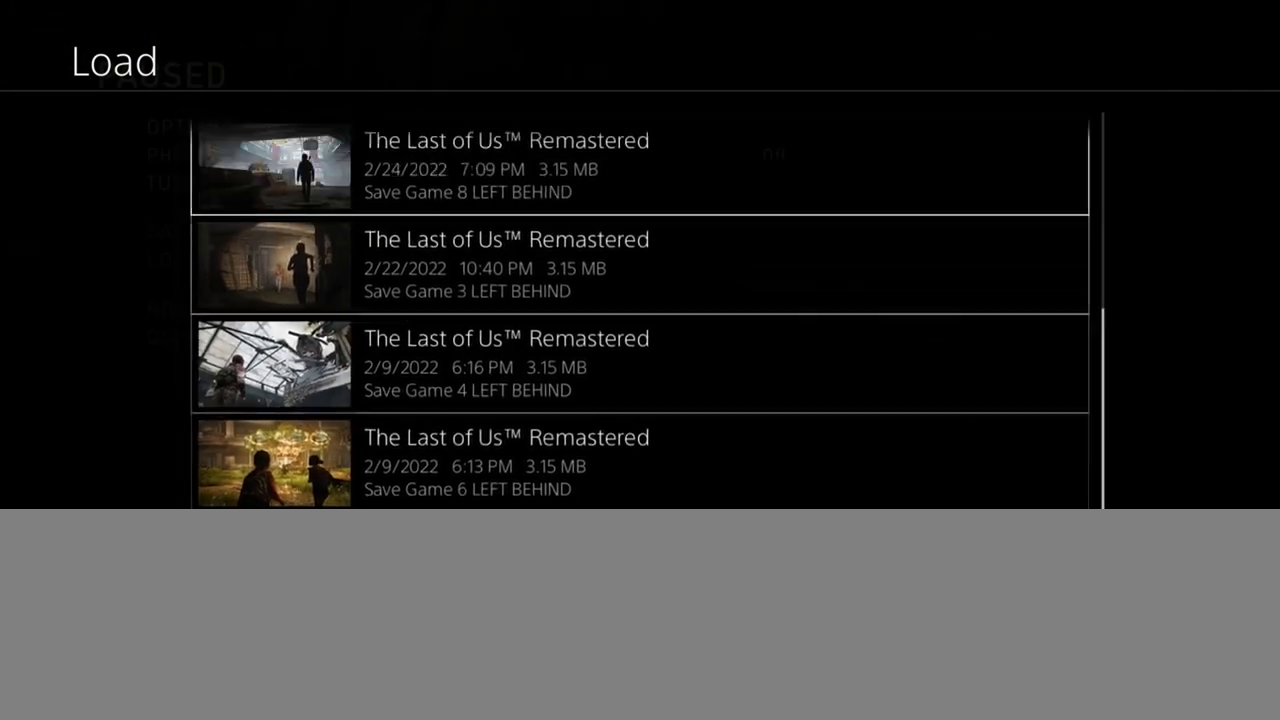
{"buttons": [], "left_stick": "center", "right_stick": "center", "events": [[367, "DPAD_UP", "up"]]}
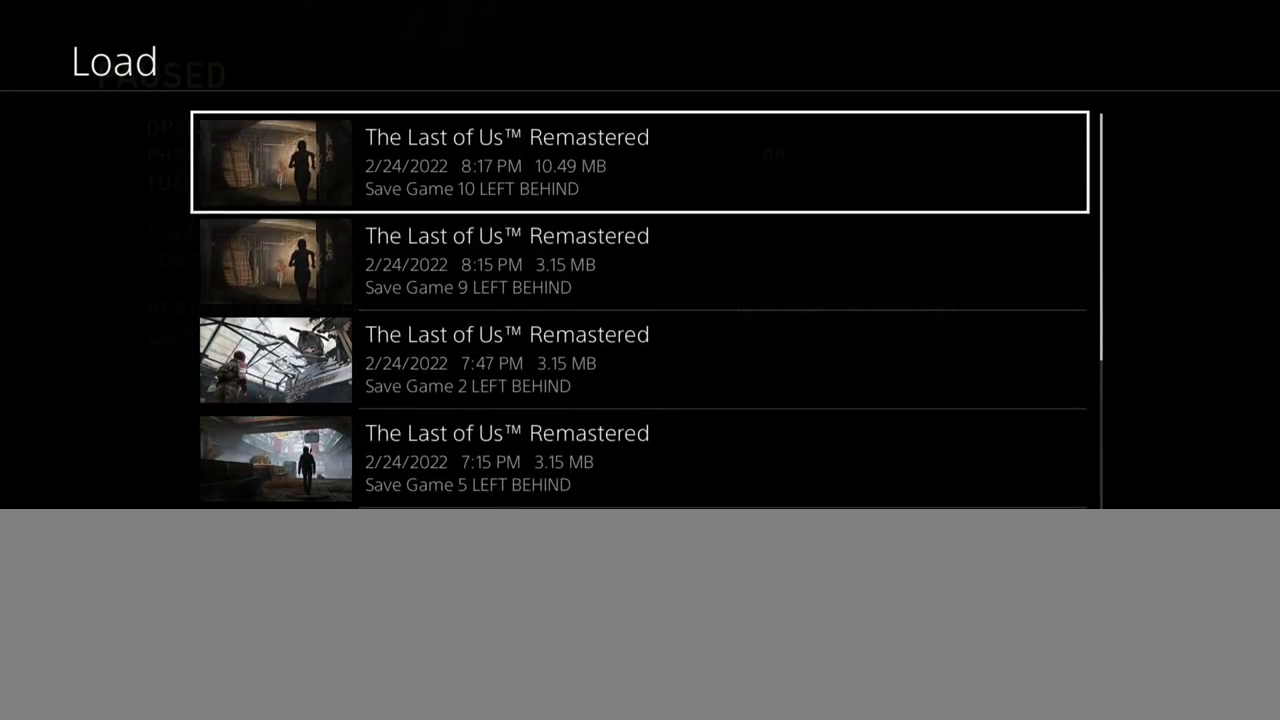
{"buttons": [], "left_stick": "center", "right_stick": "center", "events": [[33, "DPAD_DOWN", "down"], [167, "CROSS", "down"], [183, "DPAD_DOWN", "up"], [333, "CROSS", "up"]]}
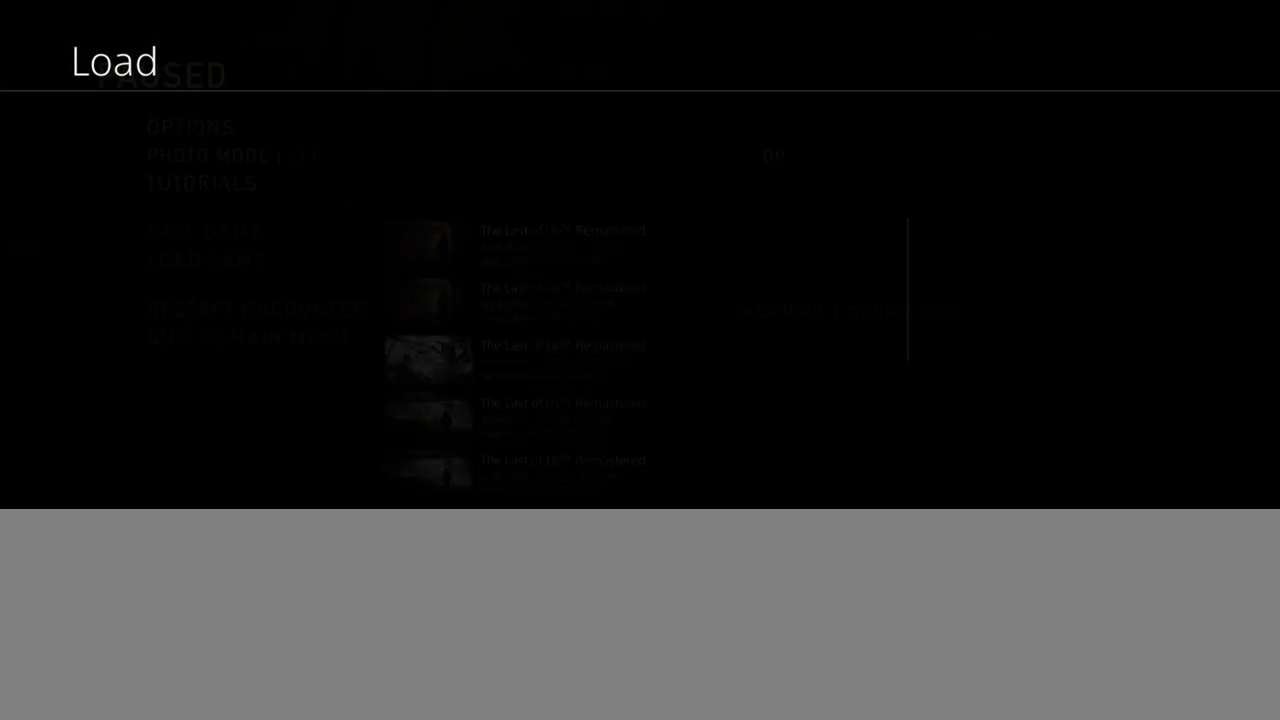
{"buttons": [], "left_stick": "center", "right_stick": "center", "events": []}
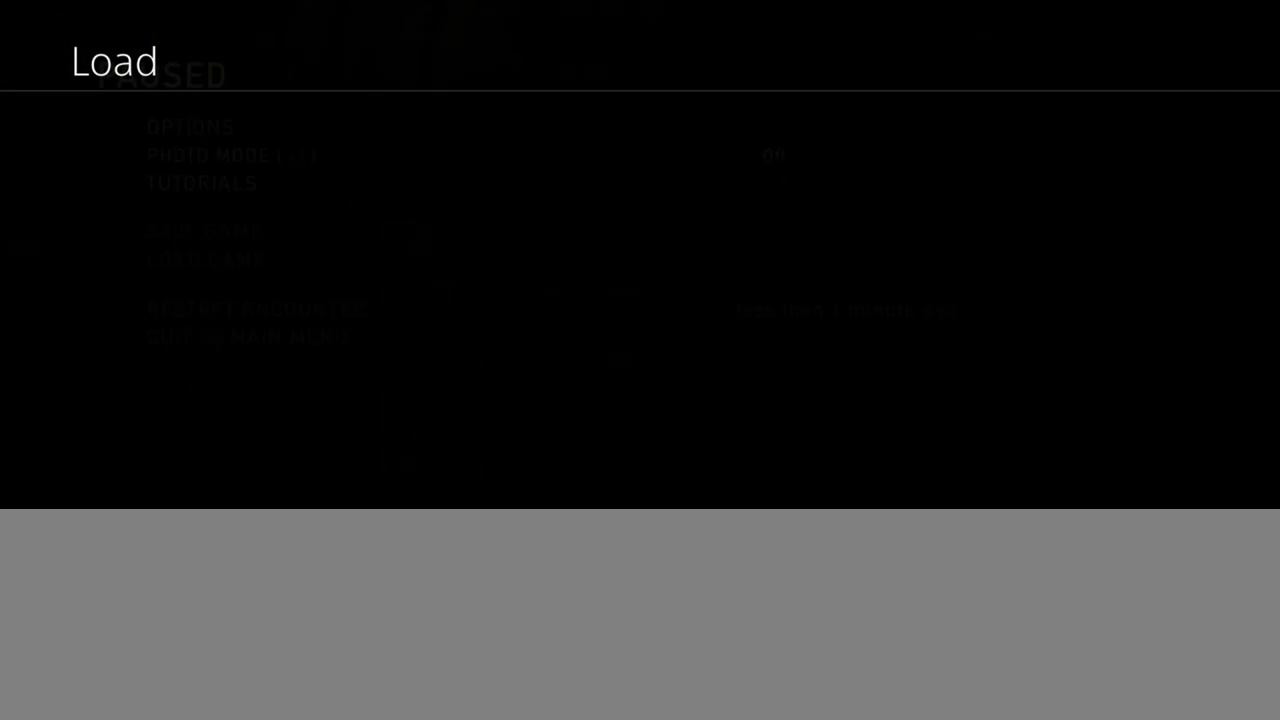
{"buttons": [], "left_stick": "center", "right_stick": "center", "events": []}
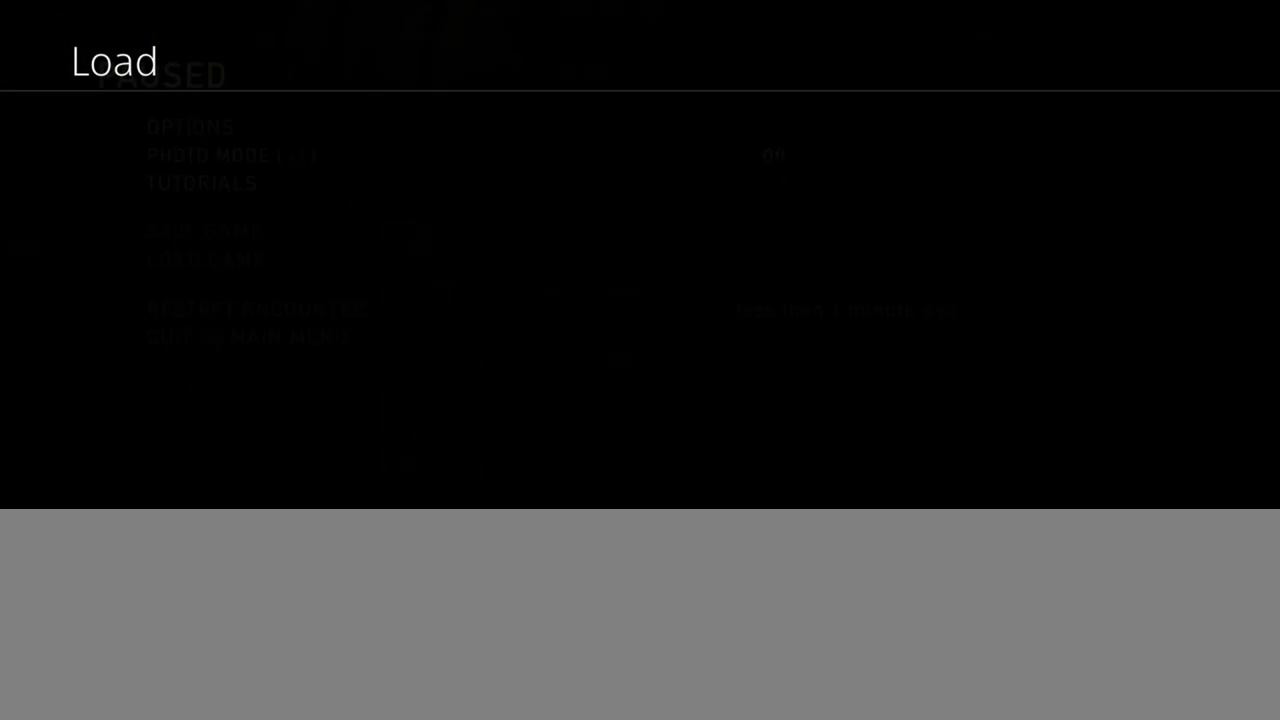
{"buttons": [], "left_stick": "center", "right_stick": "center", "events": []}
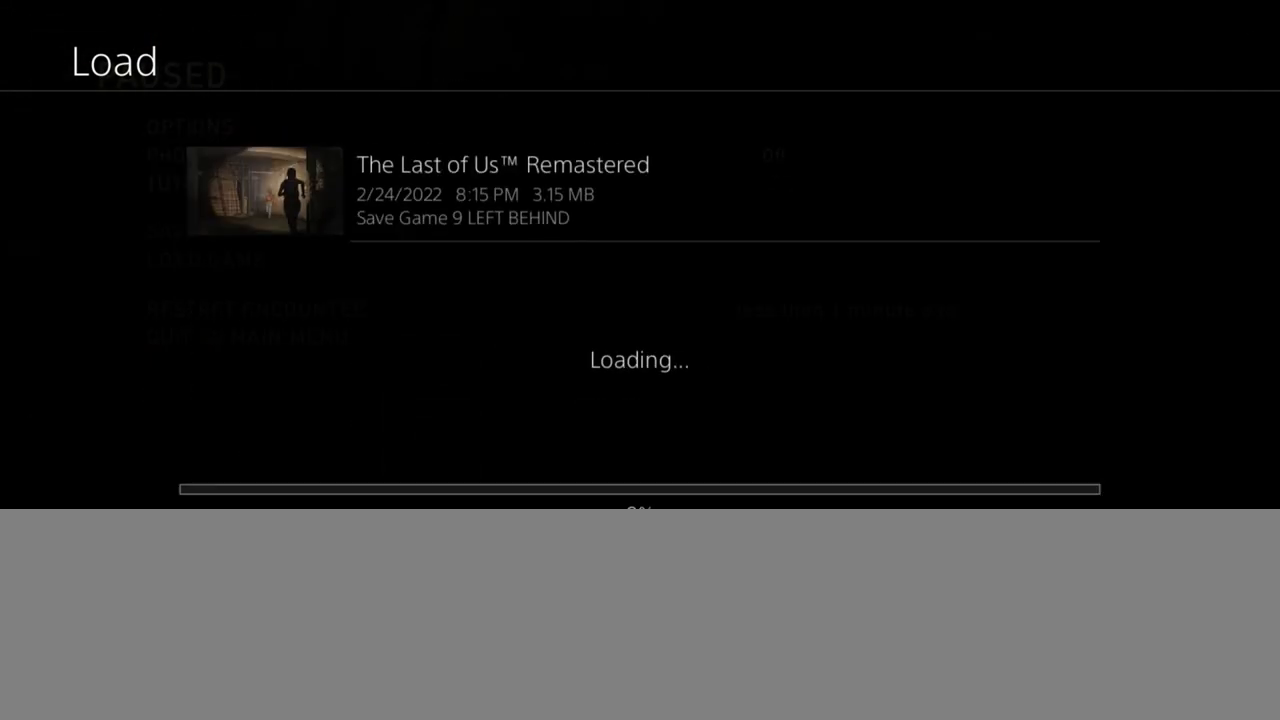
{"buttons": [], "left_stick": "center", "right_stick": "center", "events": []}
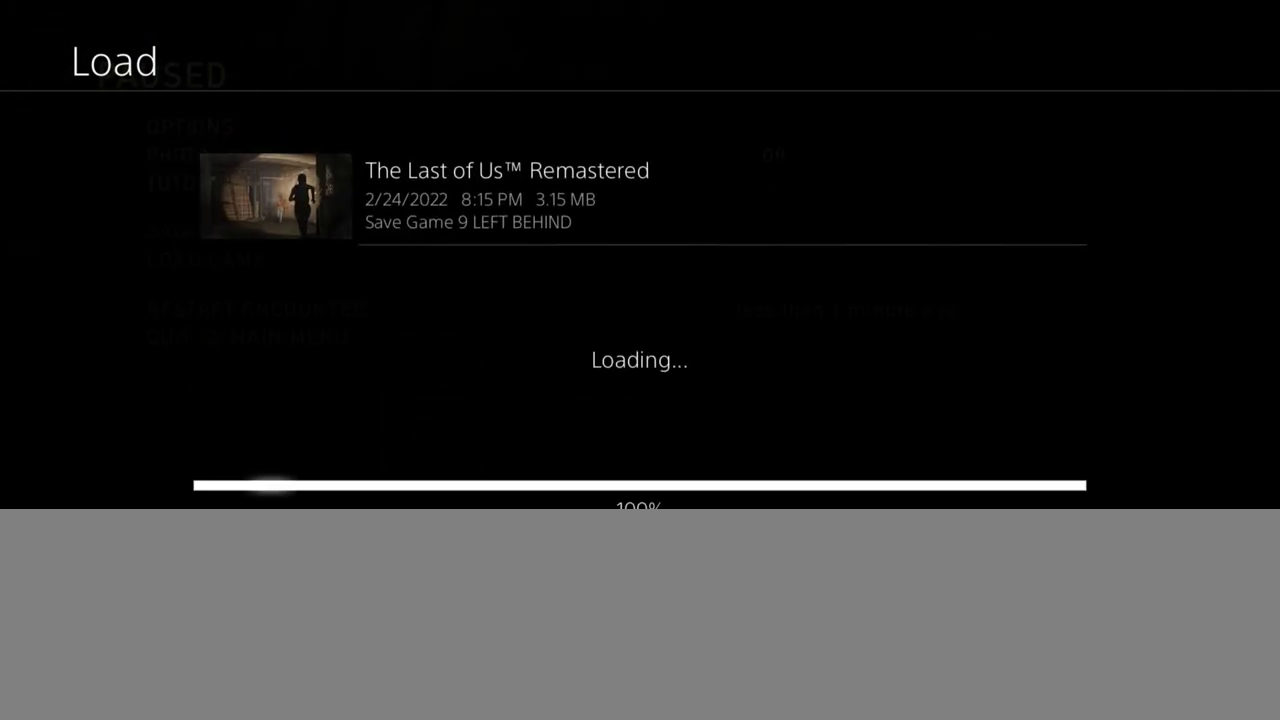
{"buttons": [], "left_stick": "center", "right_stick": "center", "events": []}
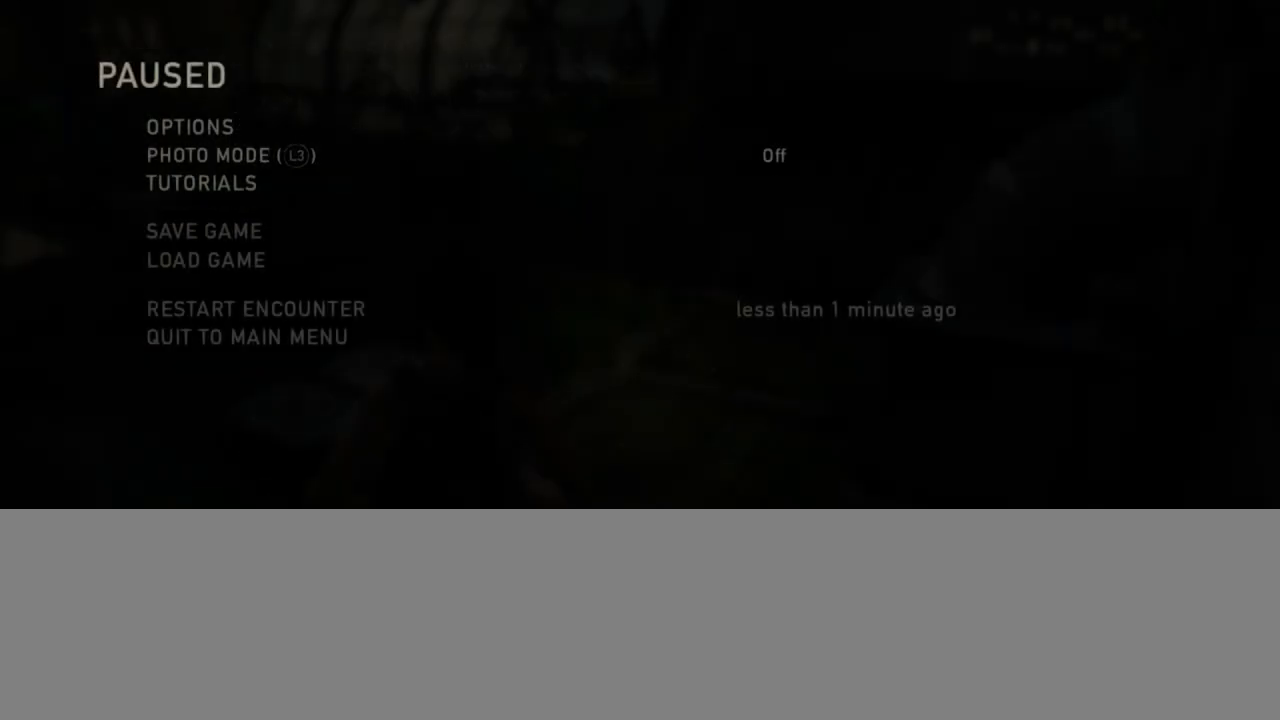
{"buttons": [], "left_stick": "center", "right_stick": "center", "events": []}